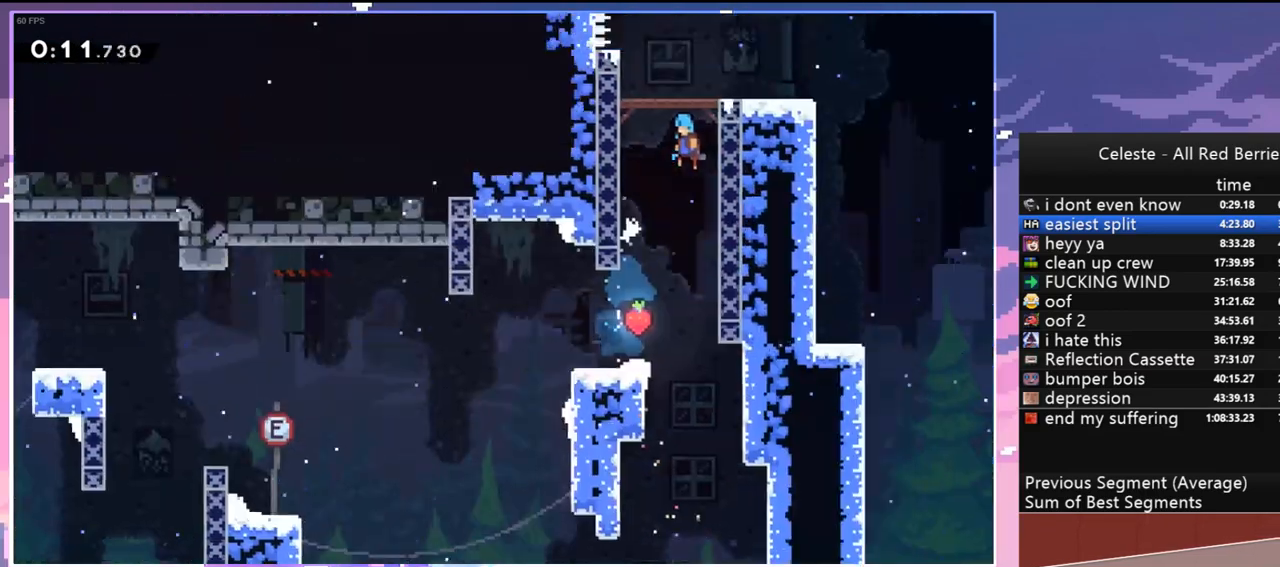
Gameplay with keyboard; each line is a JSON object with the keys held at the frame after it. "events" lists presses ("down") and releases ("up") of "dash", "down", "grab", "jump", "jump2", "left", "menu", "right", "skip" and "up" between this image and that frame as [ms after this image, input, new state], when the widget could be followed in between. No other keys are recorded. Mouse input is not recorded. Key names are as the overlay labels them; some are game actions (e.g. jump) rather than physical keys.
{"keys": ["jump"], "events": []}
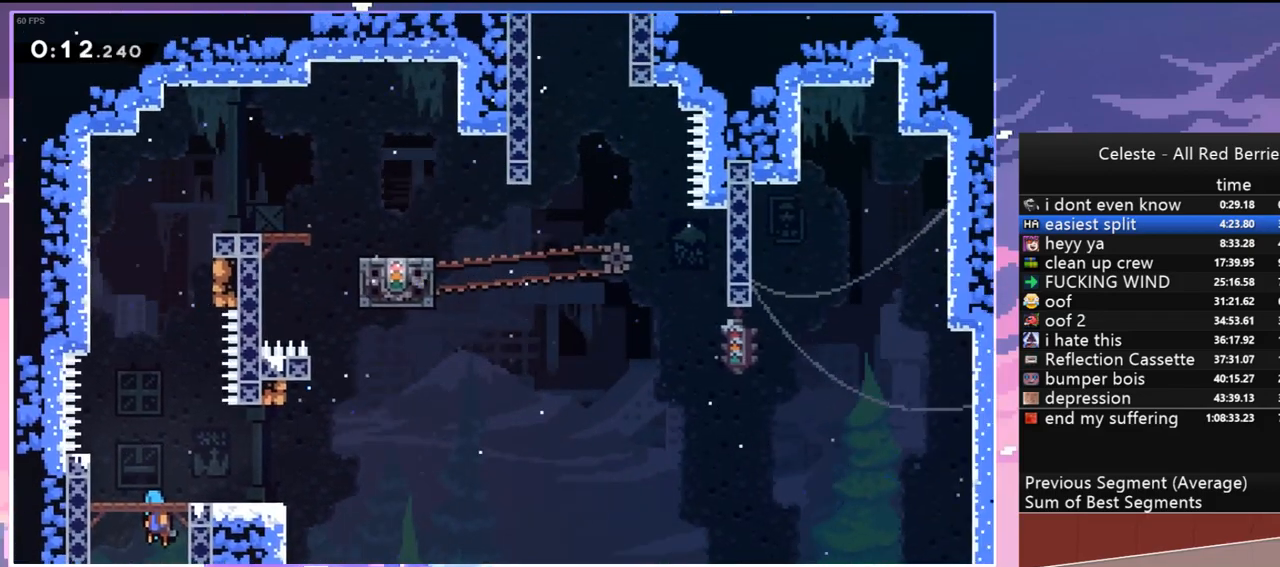
{"keys": ["dash", "up"], "events": [[167, "right", "down"], [300, "up", "down"], [350, "dash", "down"], [350, "right", "up"], [400, "jump", "up"]]}
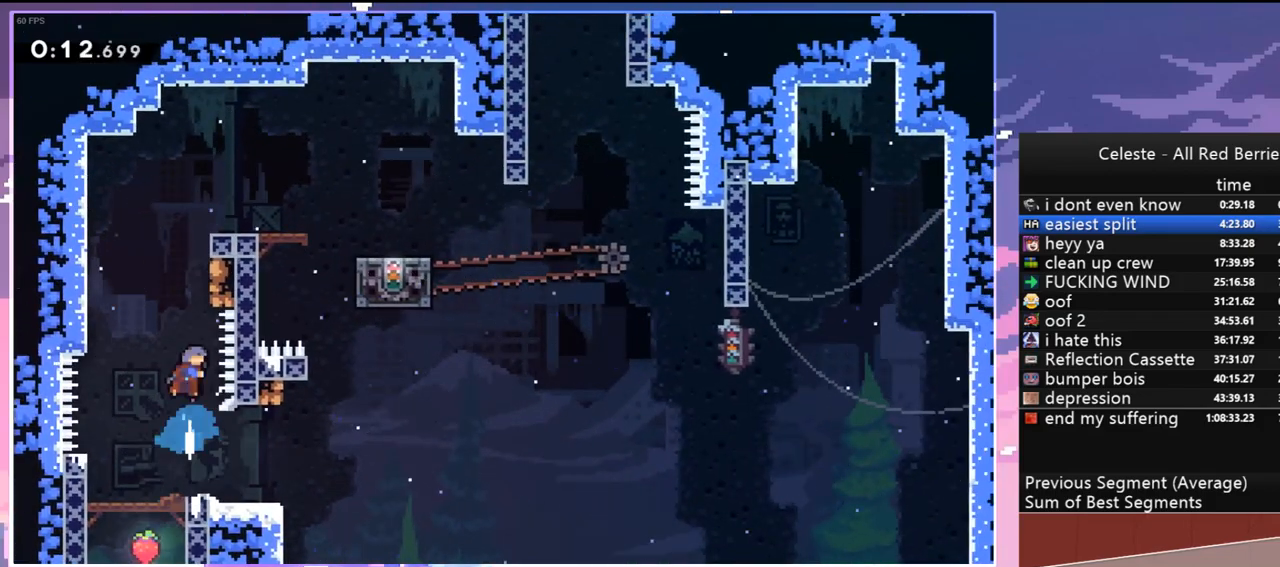
{"keys": [], "events": [[33, "right", "down"], [83, "grab", "down"], [133, "dash", "up"], [217, "jump", "down"], [317, "jump2", "down"], [417, "jump", "up"], [450, "grab", "up"], [450, "jump2", "up"], [500, "right", "up"], [500, "up", "up"]]}
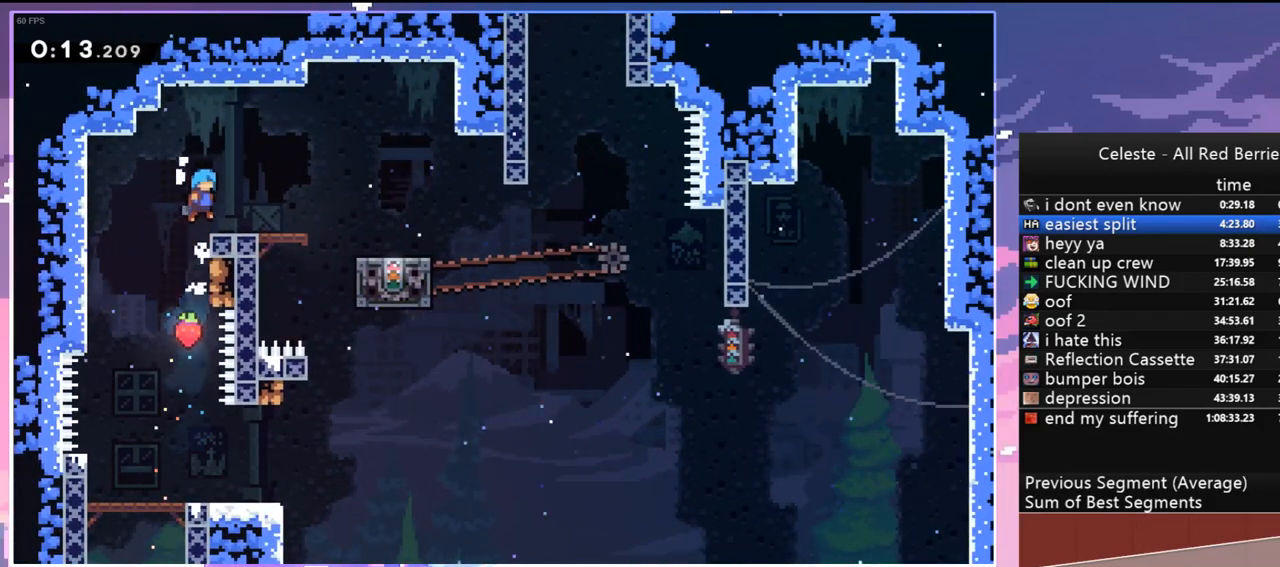
{"keys": ["dash", "down", "right"], "events": [[150, "down", "down"], [183, "dash", "down"], [183, "right", "down"], [433, "jump", "down"], [467, "jump", "up"]]}
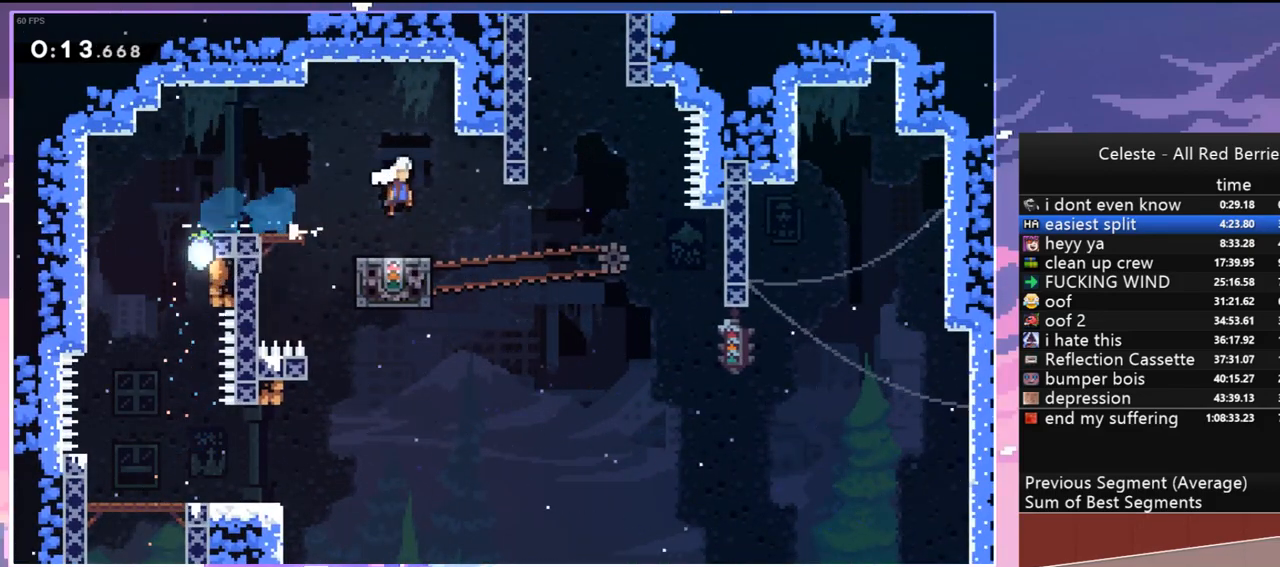
{"keys": ["dash", "jump", "left", "up"], "events": [[17, "dash", "up"], [17, "down", "up"], [167, "right", "up"], [167, "up", "down"], [200, "dash", "down"], [433, "left", "down"], [483, "jump", "down"]]}
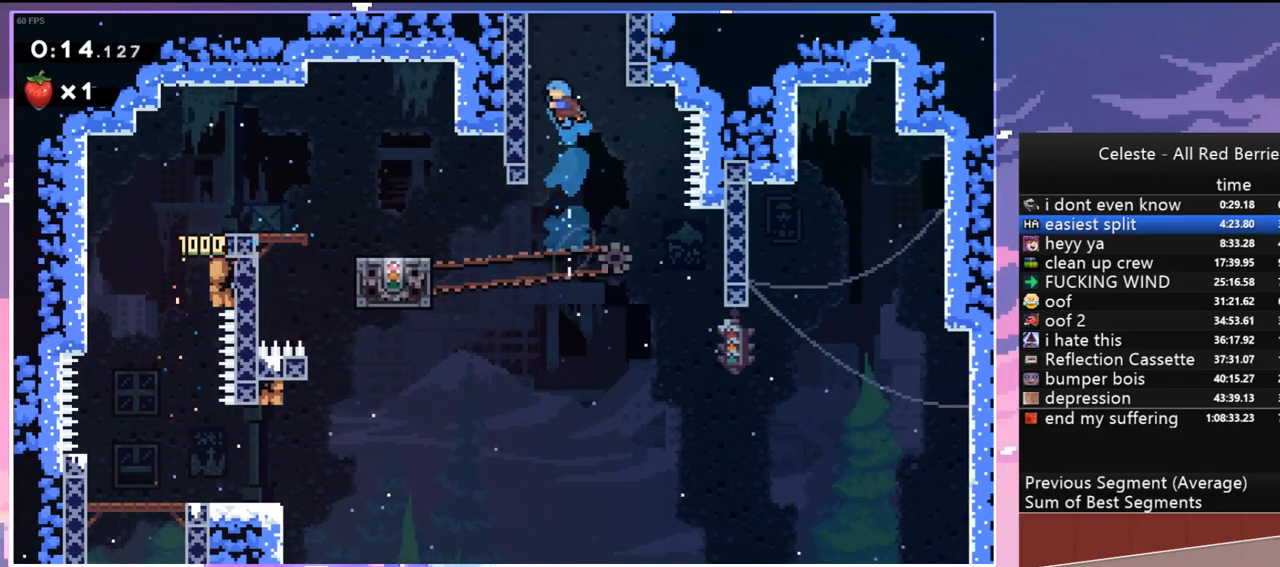
{"keys": ["grab", "jump", "jump2", "right"], "events": [[33, "grab", "down"], [83, "dash", "up"], [217, "jump2", "down"], [267, "left", "up"], [267, "right", "down"], [367, "jump2", "up"], [367, "up", "up"], [417, "jump2", "down"]]}
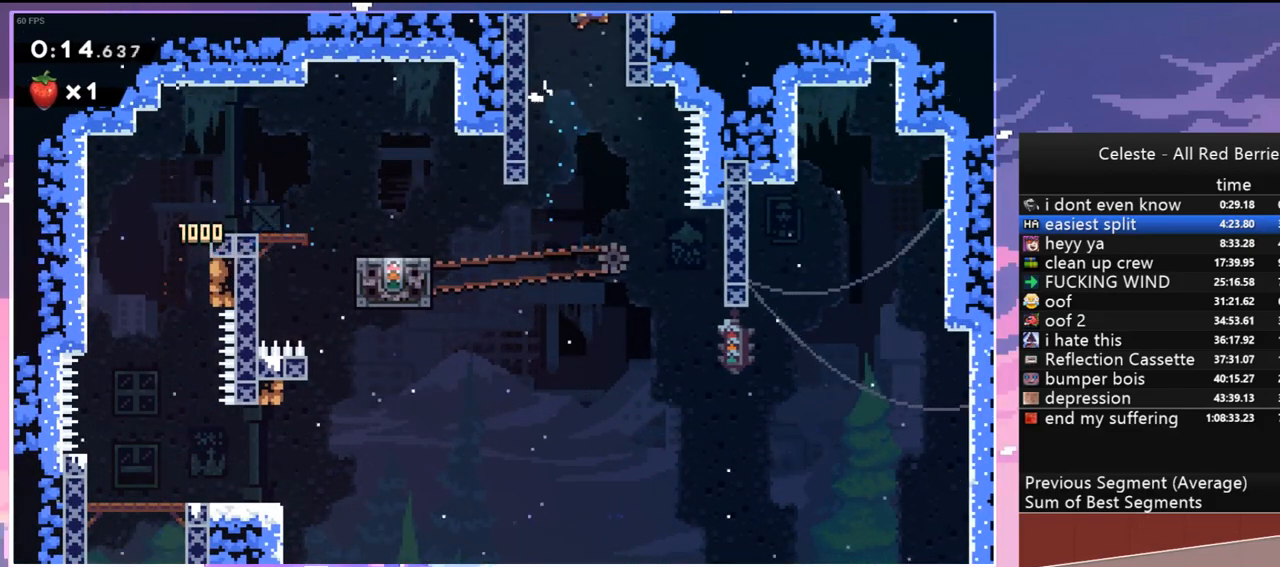
{"keys": ["grab", "right"], "events": [[100, "jump2", "up"], [283, "jump", "up"]]}
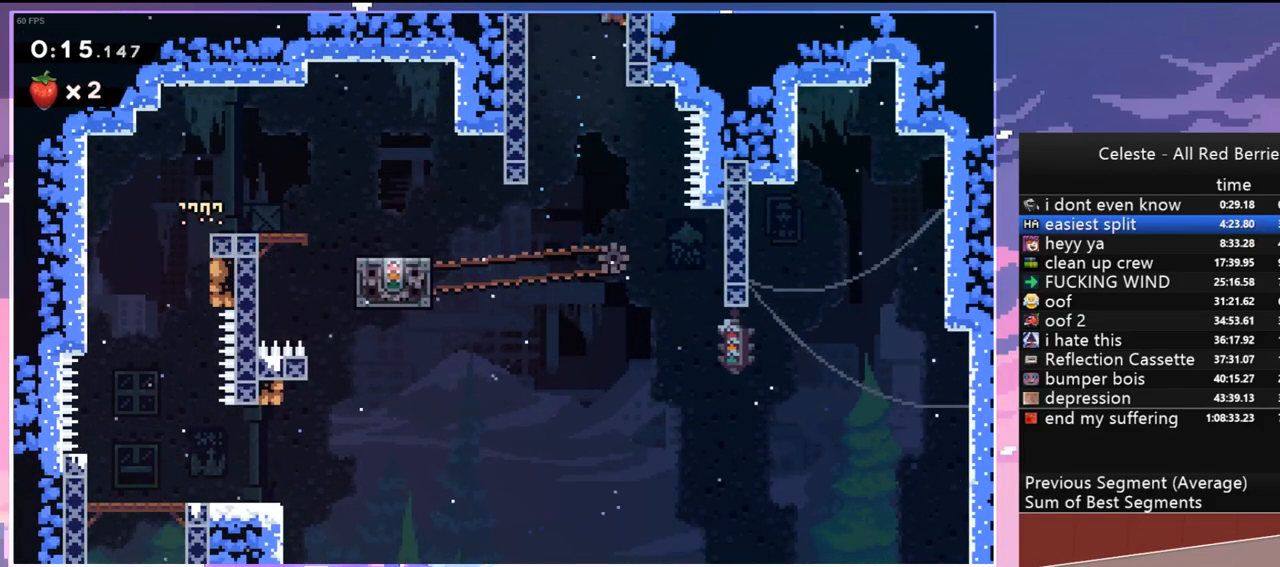
{"keys": ["jump", "right"], "events": [[67, "up", "down"], [117, "jump", "down"], [400, "grab", "up"], [400, "up", "up"]]}
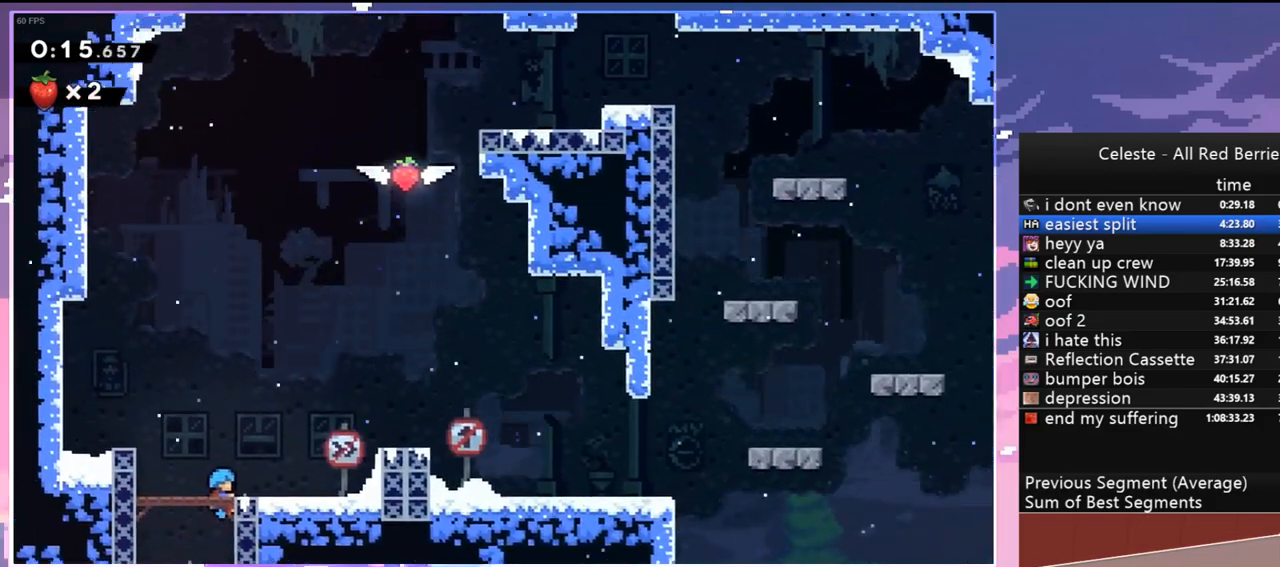
{"keys": ["right"], "events": [[267, "grab", "down"], [267, "jump", "up"], [450, "grab", "up"]]}
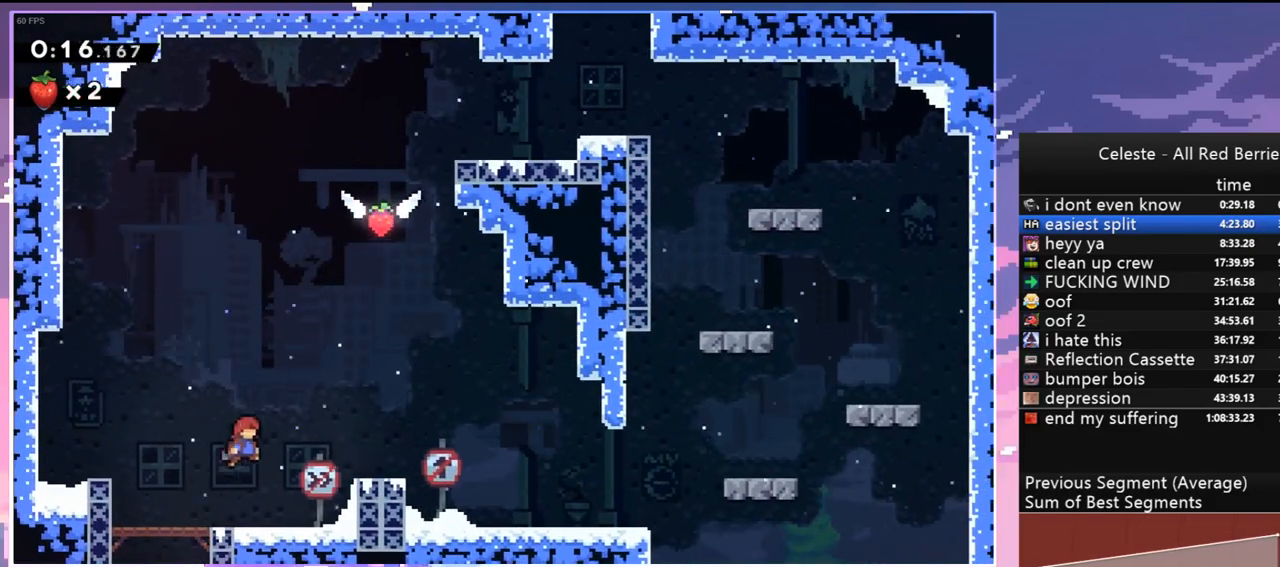
{"keys": ["jump", "right"], "events": [[183, "right", "up"], [383, "jump", "down"], [383, "right", "down"]]}
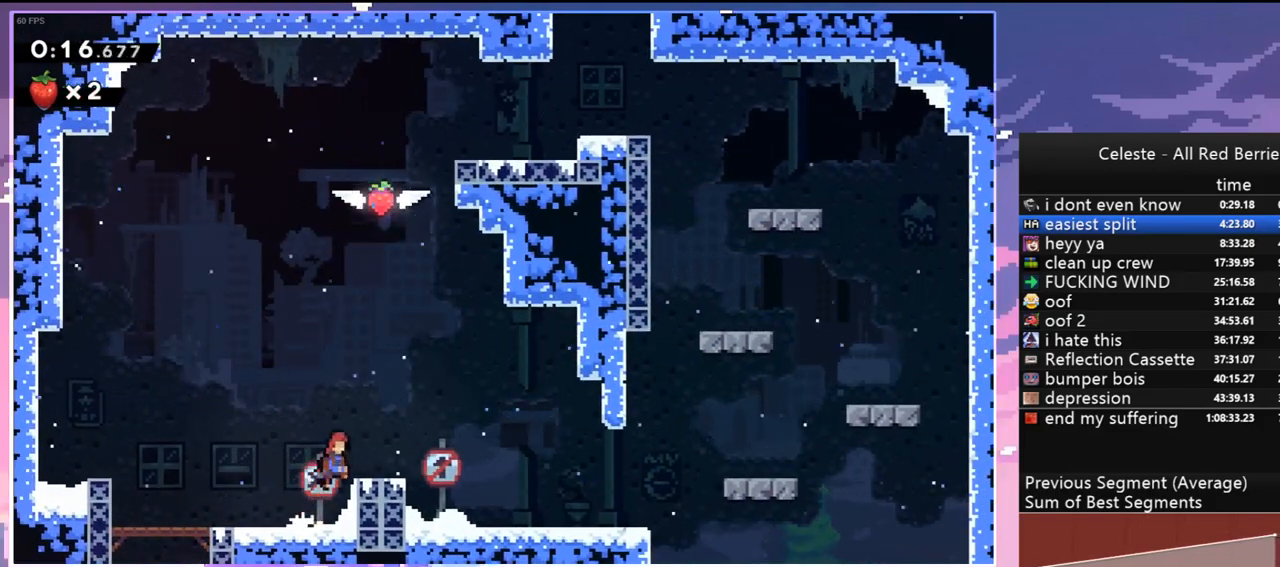
{"keys": ["jump", "right"], "events": [[17, "jump", "up"], [300, "jump", "down"]]}
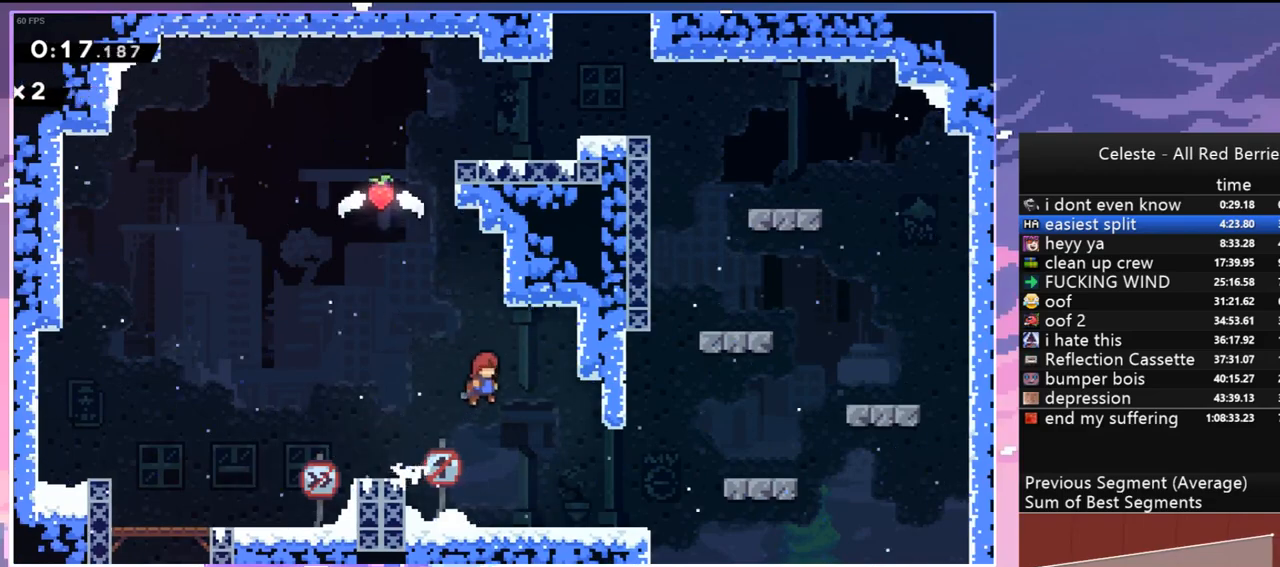
{"keys": ["grab", "jump", "right", "up"], "events": [[33, "up", "down"], [83, "dash", "down"], [83, "jump", "up"], [83, "right", "up"], [217, "left", "down"], [267, "jump", "down"], [367, "left", "up"], [367, "right", "down"], [417, "grab", "down"], [500, "dash", "up"]]}
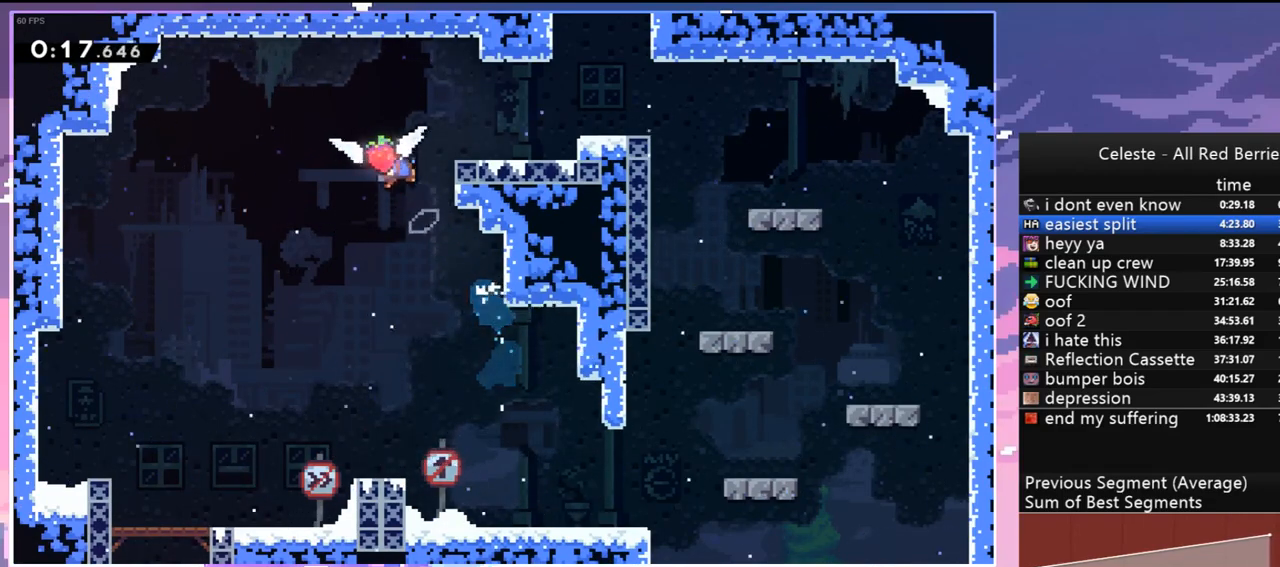
{"keys": ["dash", "right", "up"], "events": [[333, "grab", "up"], [433, "dash", "down"], [467, "jump", "up"]]}
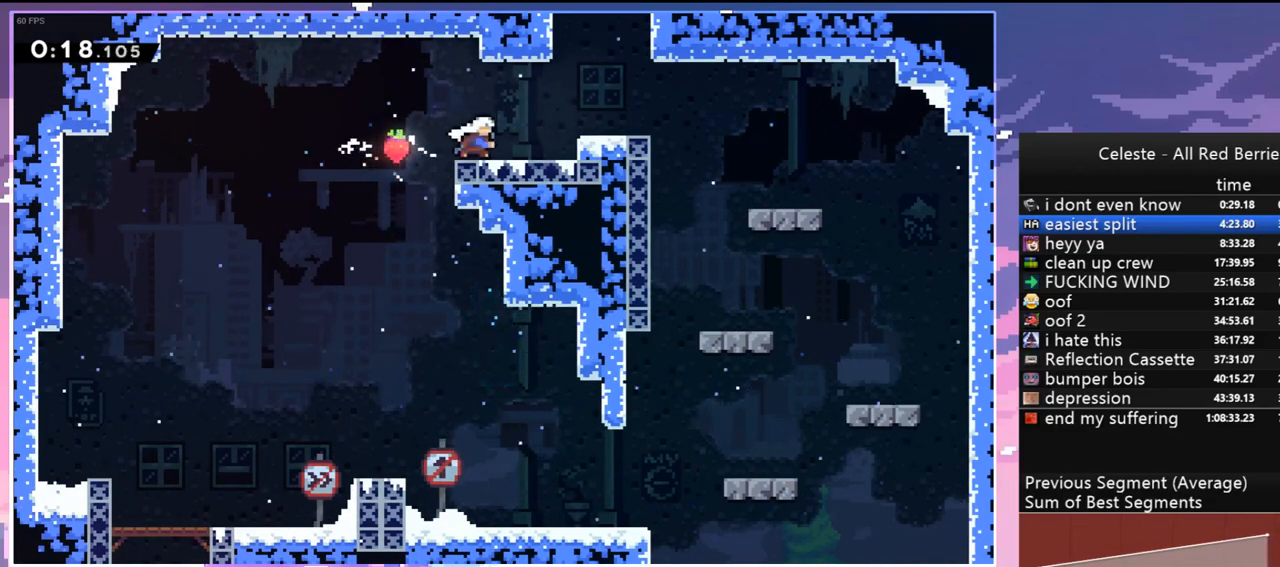
{"keys": ["grab", "jump", "jump2", "left", "up"], "events": [[67, "grab", "down"], [117, "dash", "up"], [117, "left", "down"], [167, "jump", "down"], [167, "right", "up"], [200, "jump2", "down"], [250, "jump", "up"], [300, "jump", "down"], [350, "jump2", "up"], [400, "jump2", "down"]]}
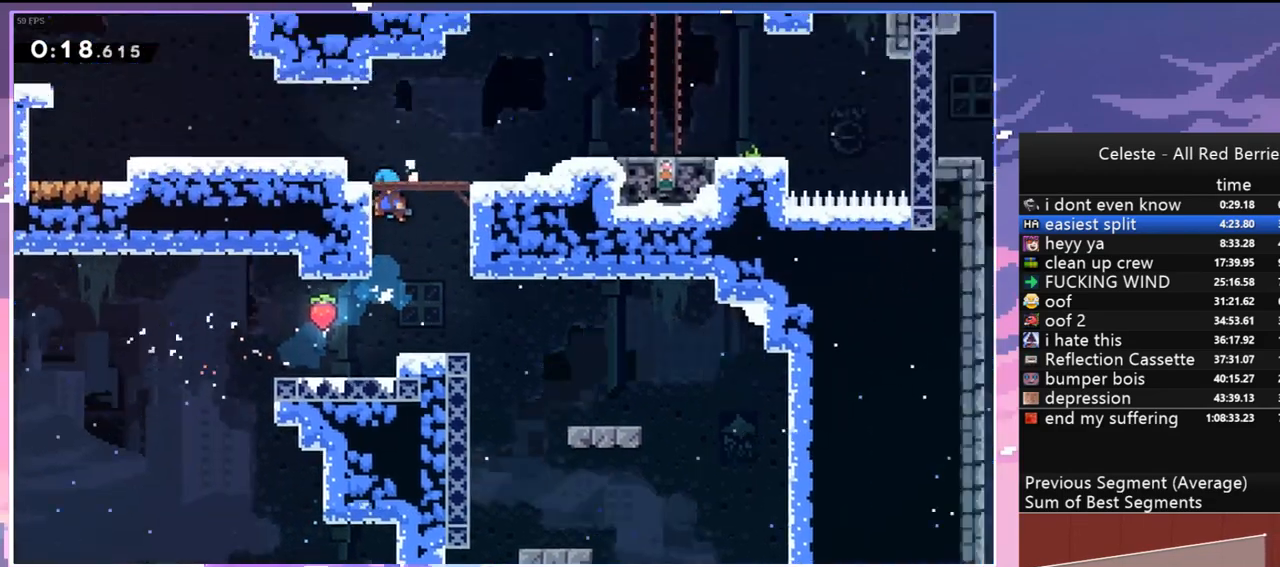
{"keys": ["jump", "left"], "events": [[83, "jump2", "up"], [133, "grab", "up"], [183, "up", "up"]]}
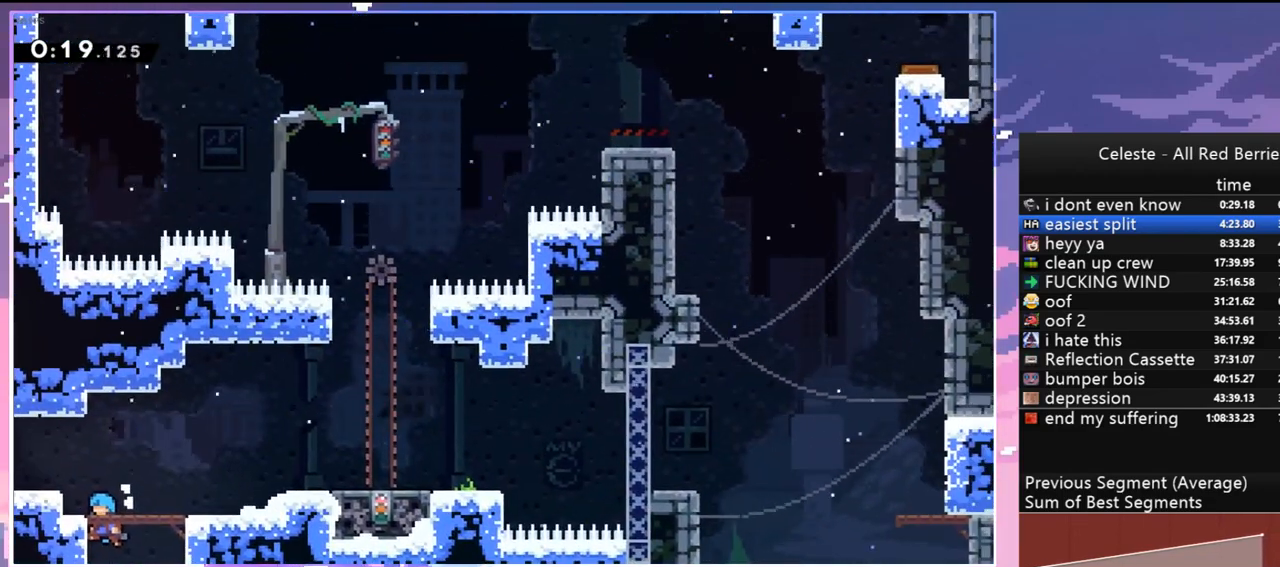
{"keys": ["grab", "jump", "left", "up"], "events": [[233, "dash", "down"], [233, "down", "down"], [283, "jump", "up"], [333, "grab", "down"], [333, "jump", "down"], [383, "down", "up"], [433, "dash", "up"], [467, "up", "down"]]}
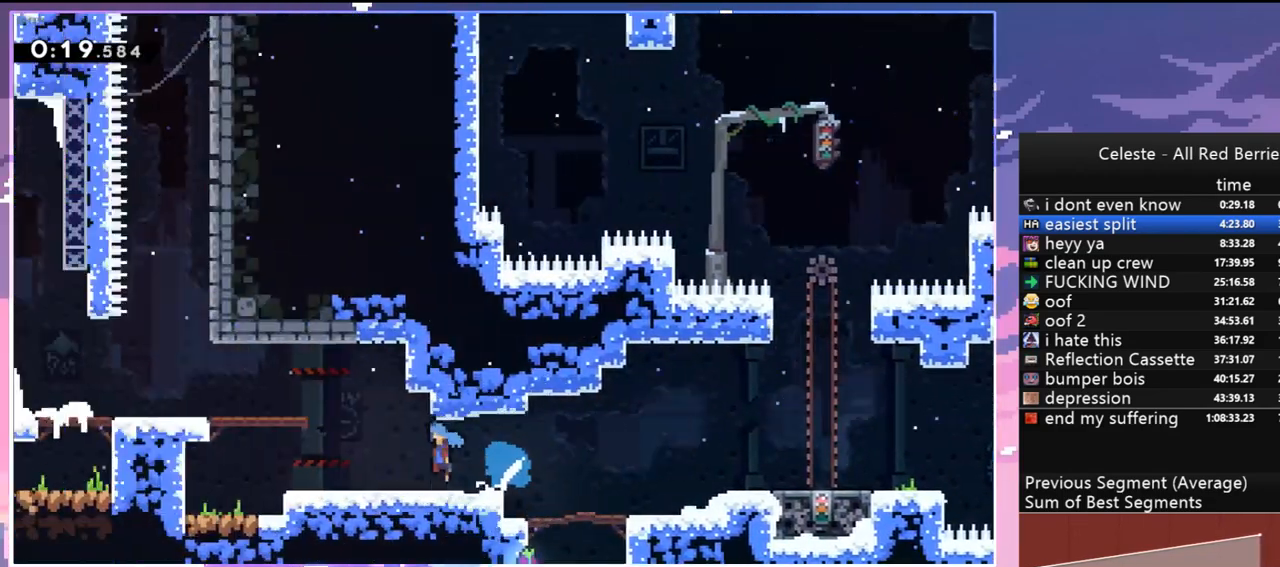
{"keys": ["grab", "jump", "left", "up"], "events": []}
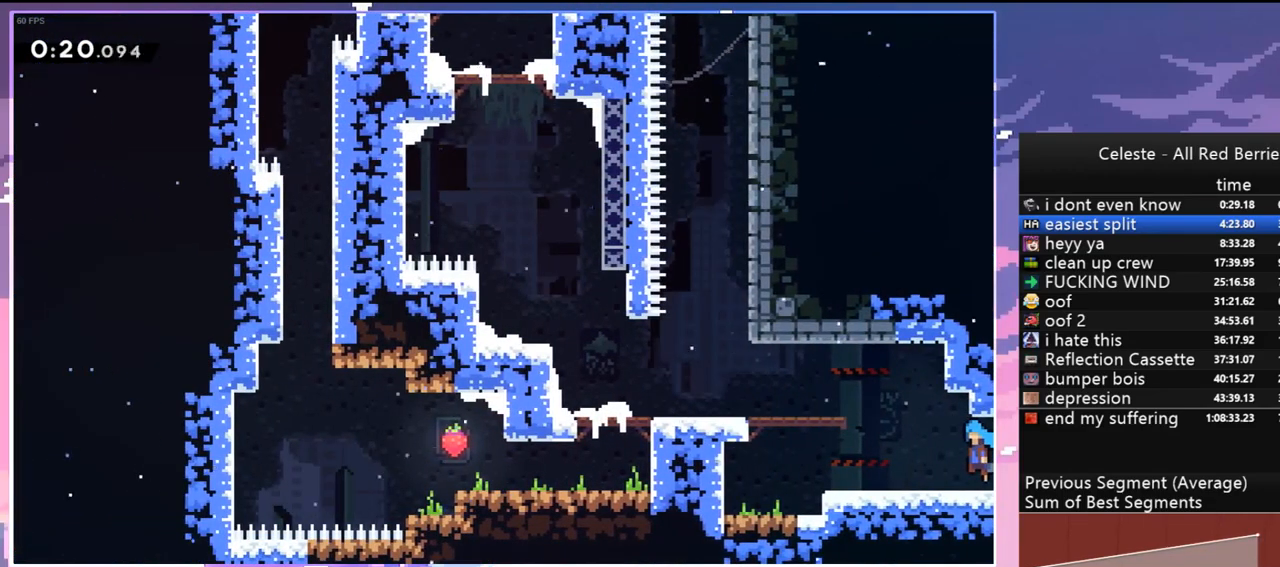
{"keys": ["jump", "left", "up"], "events": [[267, "jump2", "down"], [417, "jump2", "up"], [450, "grab", "up"]]}
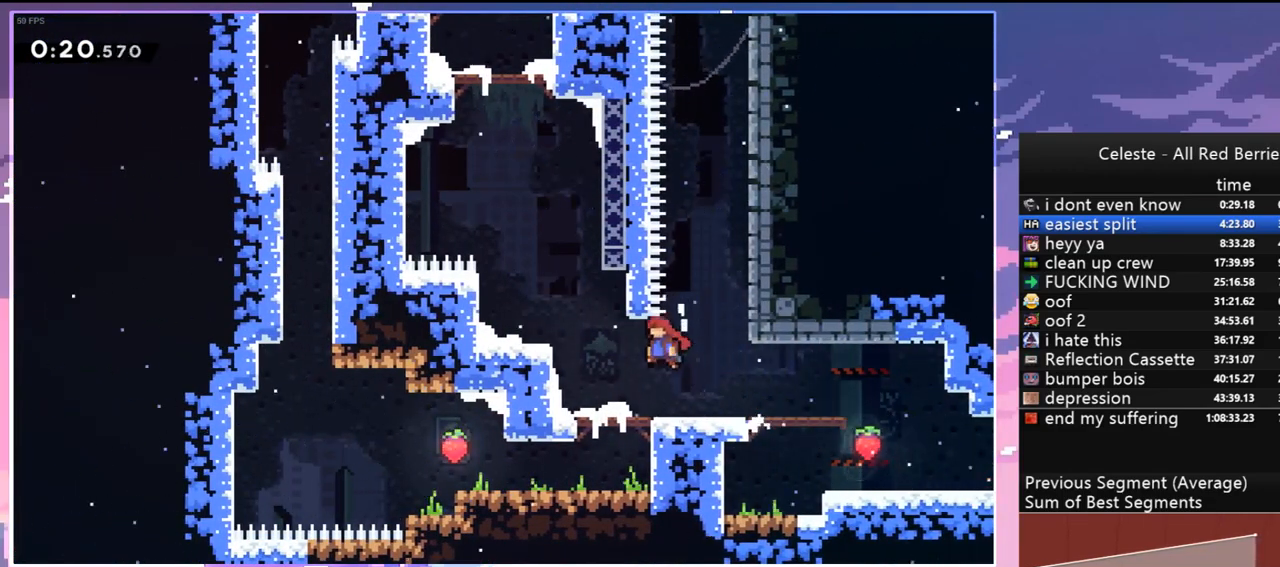
{"keys": ["jump", "left", "up"], "events": [[100, "dash", "down"], [150, "jump", "up"], [150, "left", "up"], [383, "jump", "down"], [467, "dash", "up"], [467, "left", "down"]]}
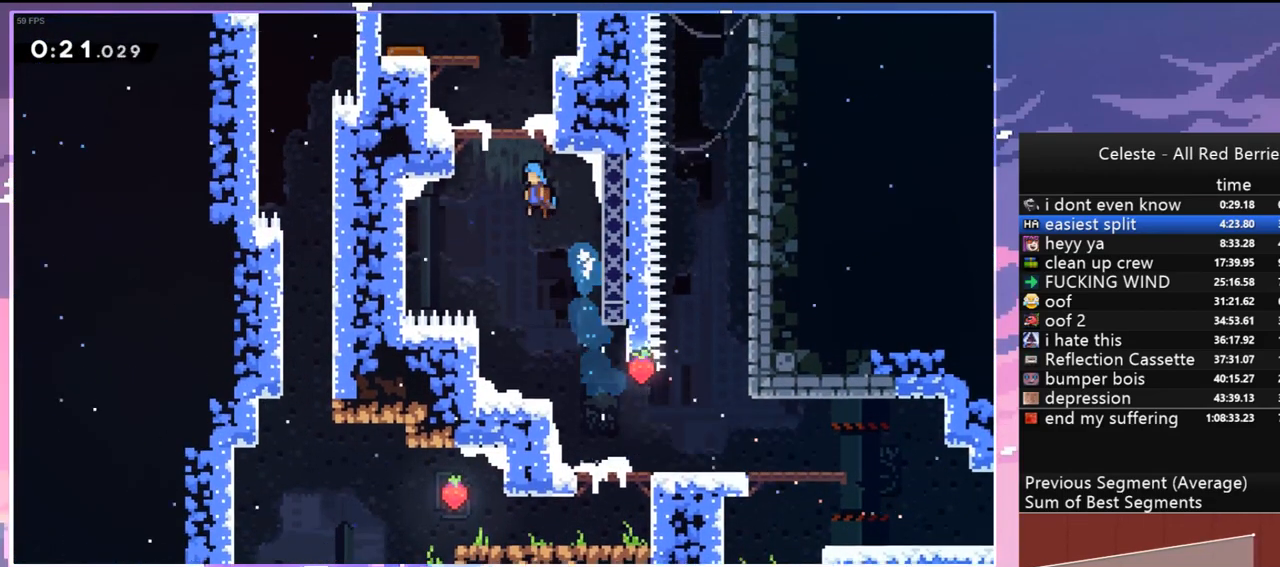
{"keys": ["left", "up"], "events": [[117, "grab", "down"], [200, "jump", "up"], [250, "jump", "down"], [400, "grab", "up"], [400, "jump", "up"]]}
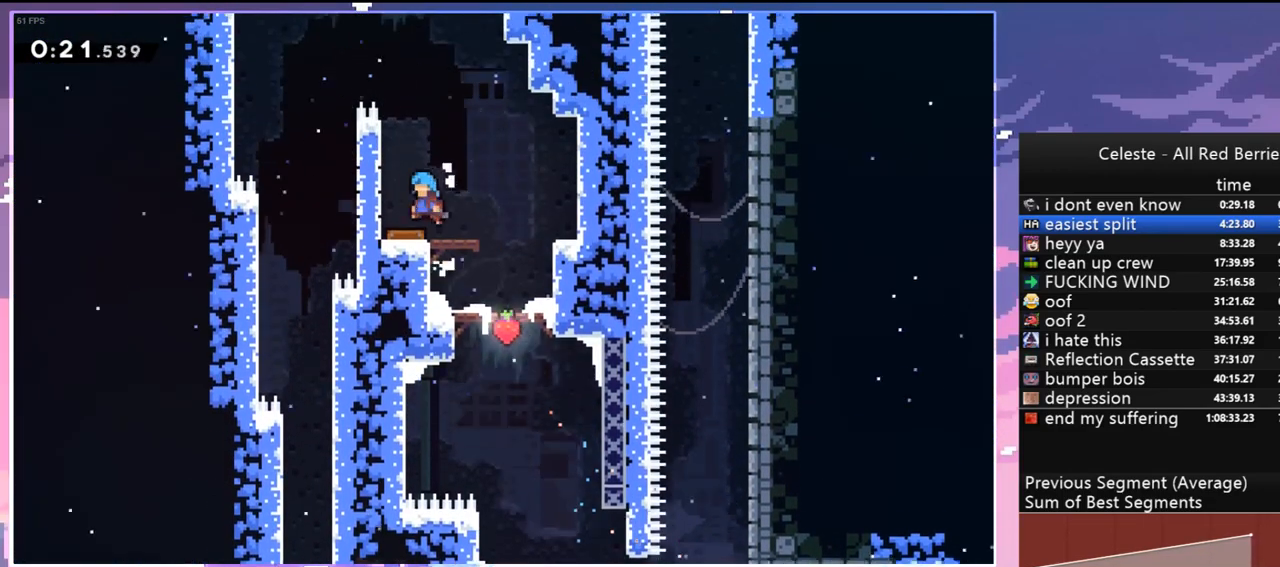
{"keys": ["down"], "events": [[83, "up", "up"], [267, "down", "down"], [500, "left", "up"]]}
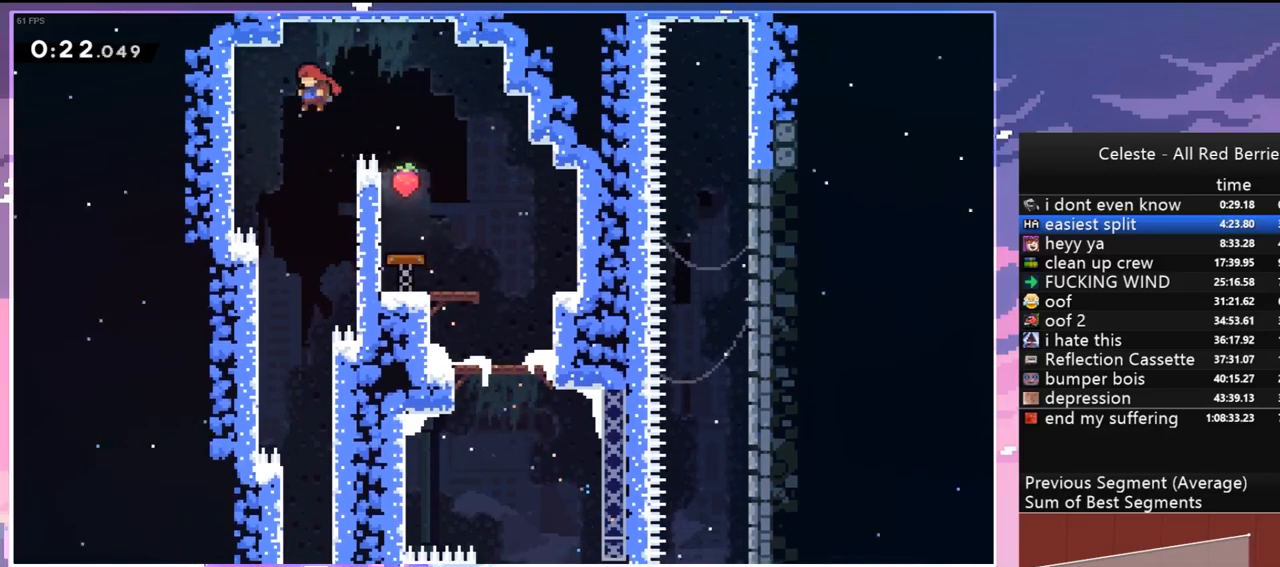
{"keys": ["down"], "events": []}
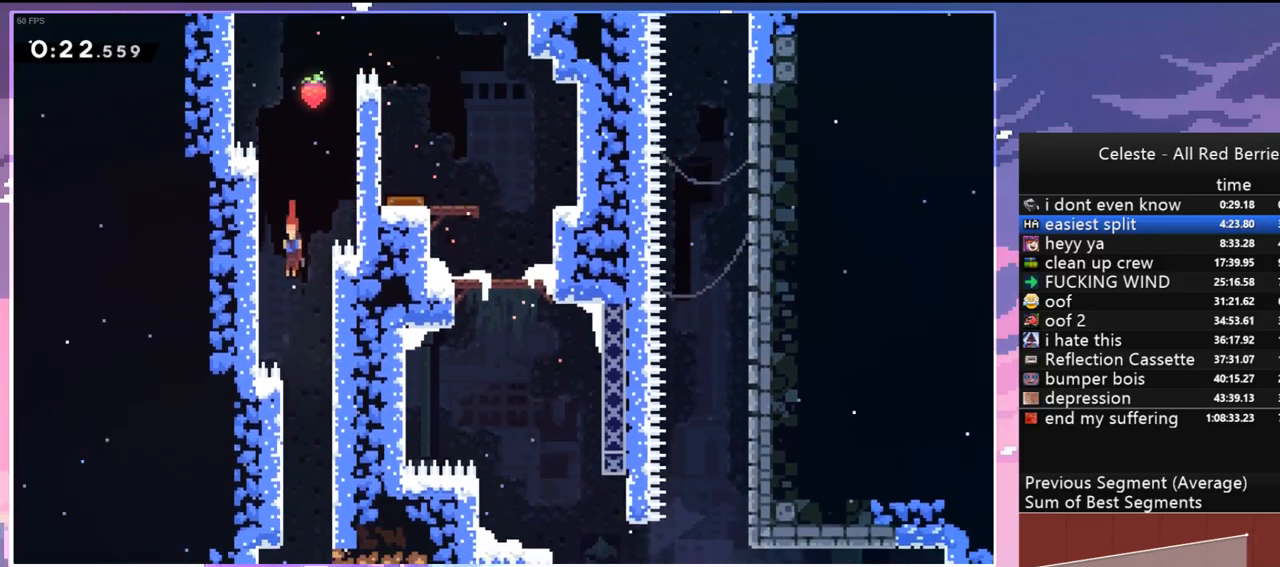
{"keys": ["right"], "events": [[17, "right", "down"], [167, "right", "up"], [433, "right", "down"], [483, "down", "up"]]}
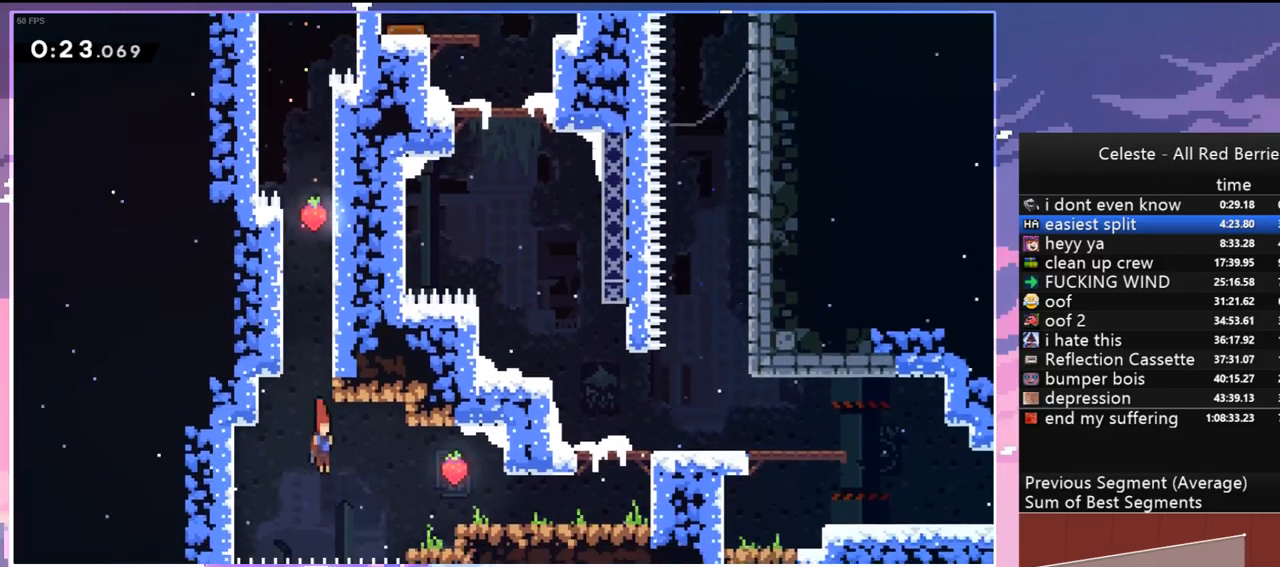
{"keys": ["right"], "events": [[33, "dash", "down"], [133, "dash", "up"], [217, "right", "up"], [450, "right", "down"]]}
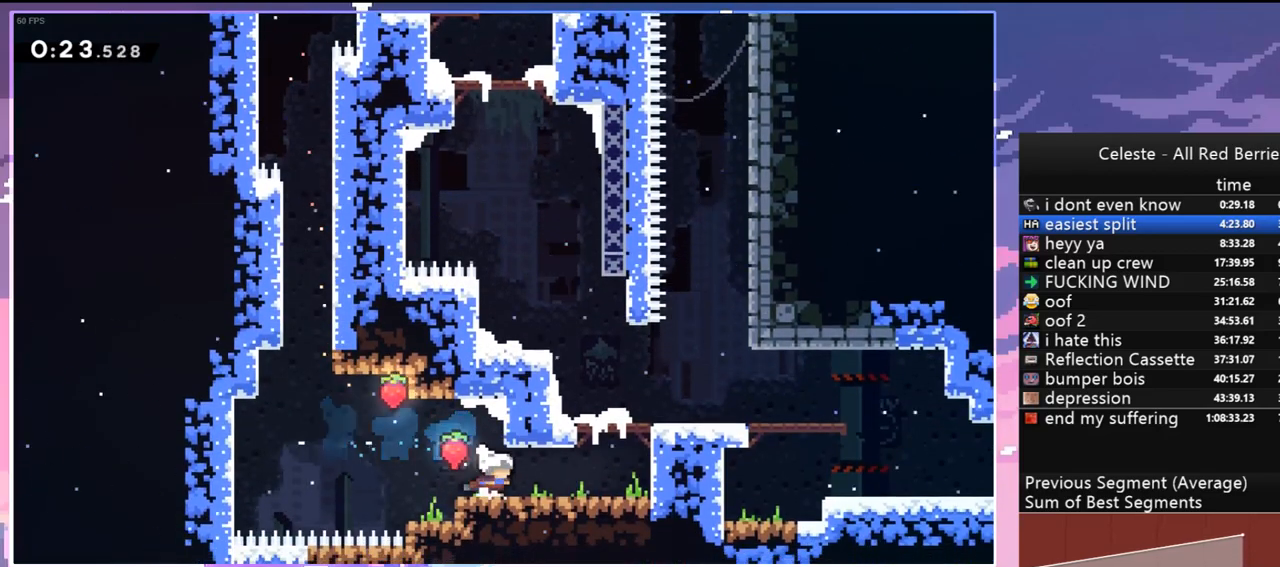
{"keys": ["dash", "down", "jump", "right"], "events": [[50, "dash", "down"], [233, "jump", "down"], [333, "dash", "up"], [383, "down", "down"], [467, "dash", "down"]]}
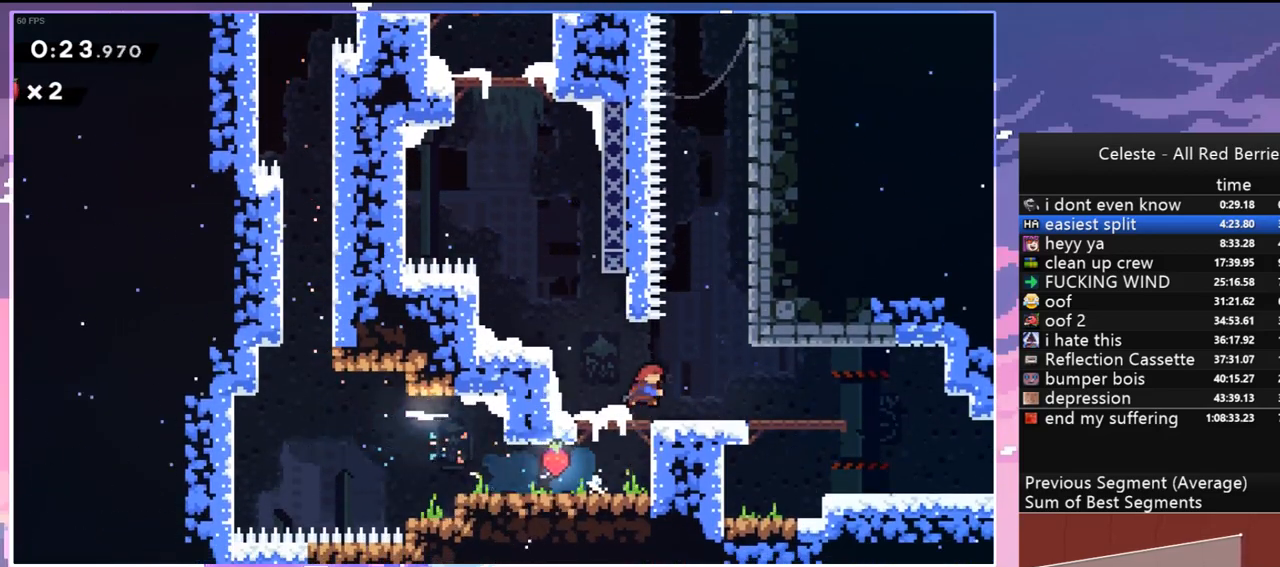
{"keys": ["down", "right"], "events": [[17, "jump", "up"], [167, "jump", "down"], [250, "dash", "up"], [250, "jump", "up"], [350, "dash", "down"], [483, "dash", "up"]]}
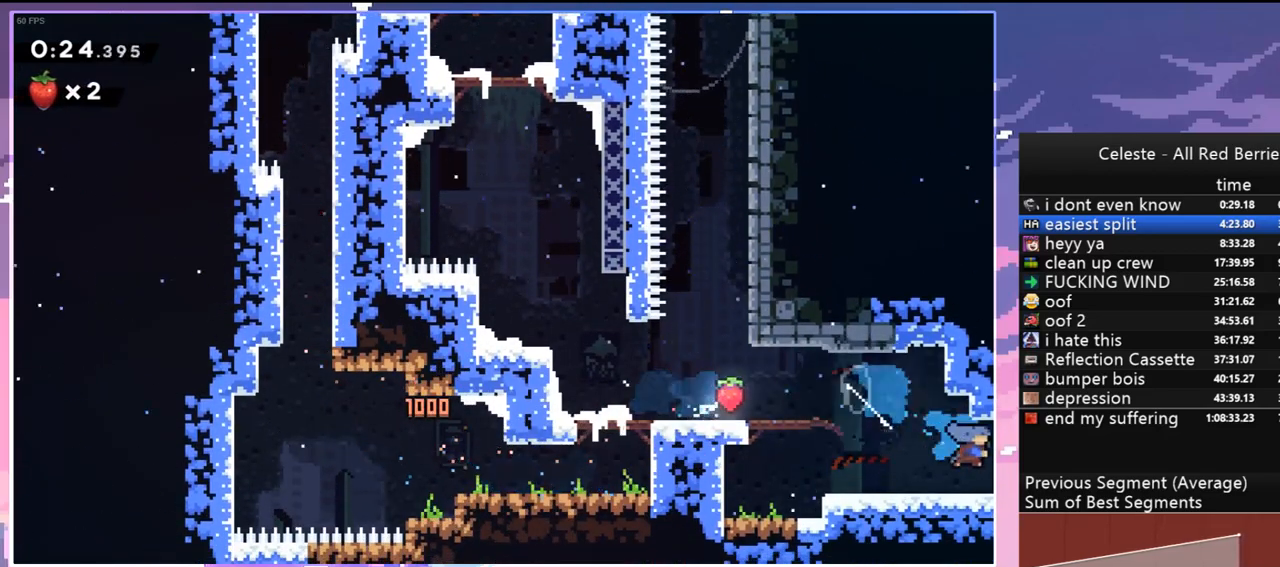
{"keys": ["right"], "events": [[183, "down", "up"]]}
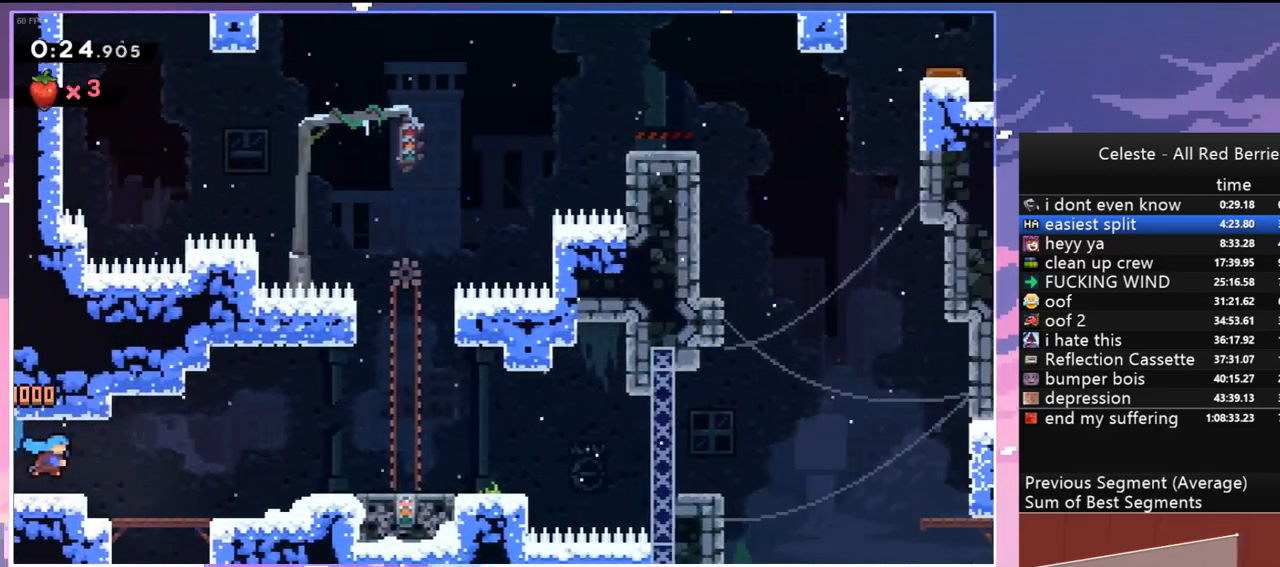
{"keys": ["right"], "events": [[233, "jump", "down"], [333, "jump", "up"]]}
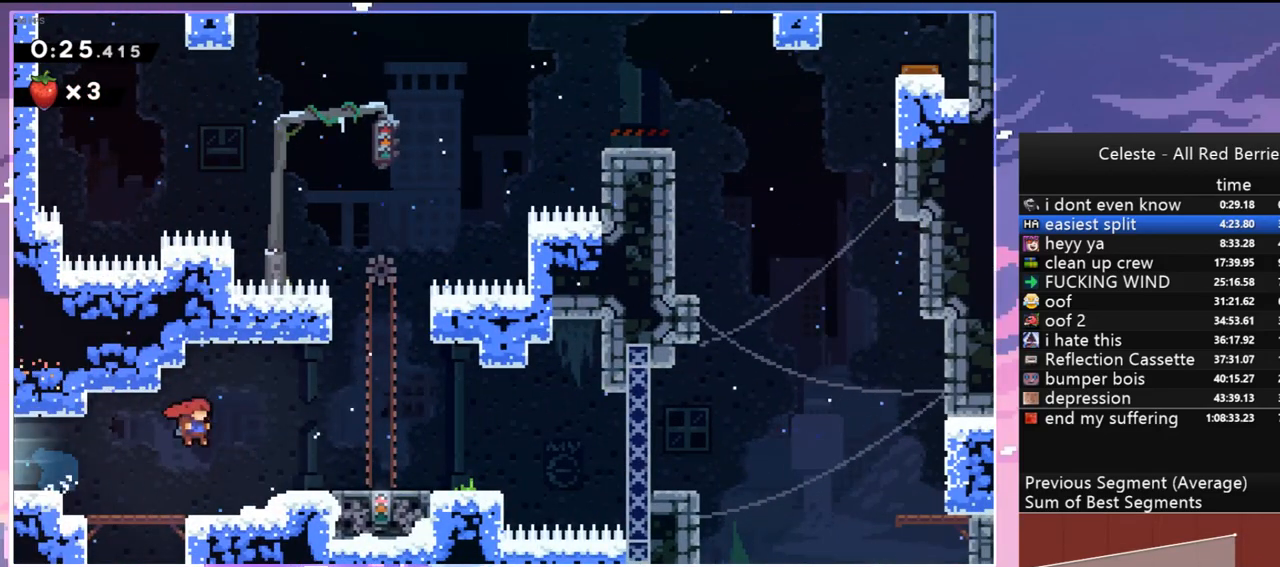
{"keys": ["right"], "events": [[400, "jump", "down"], [483, "jump", "up"]]}
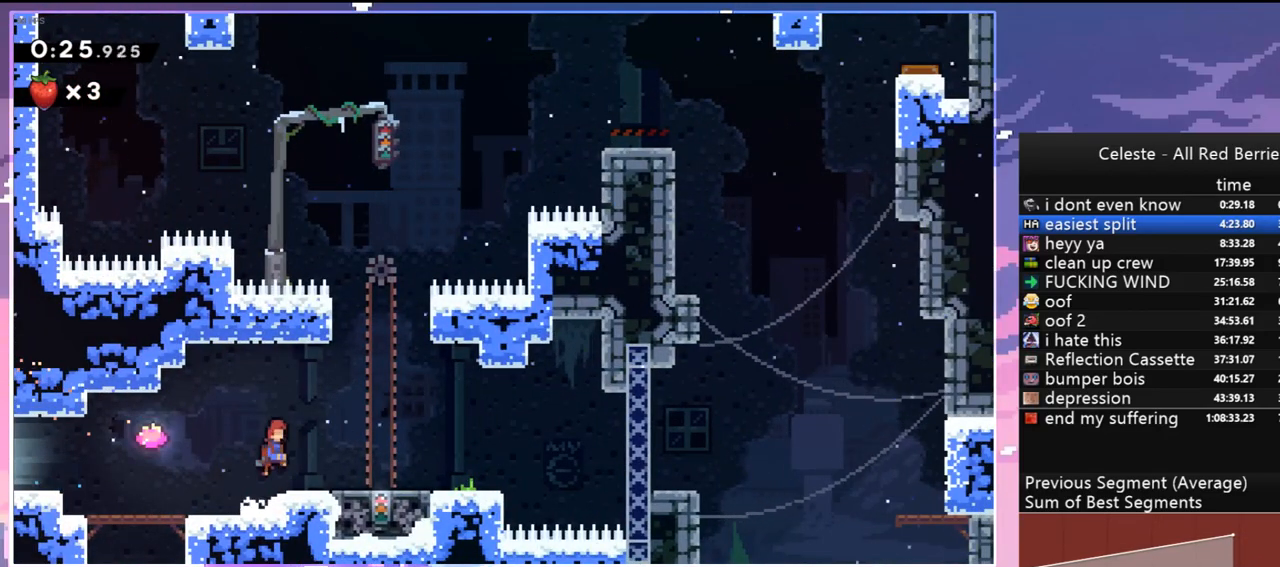
{"keys": [], "events": [[317, "right", "up"]]}